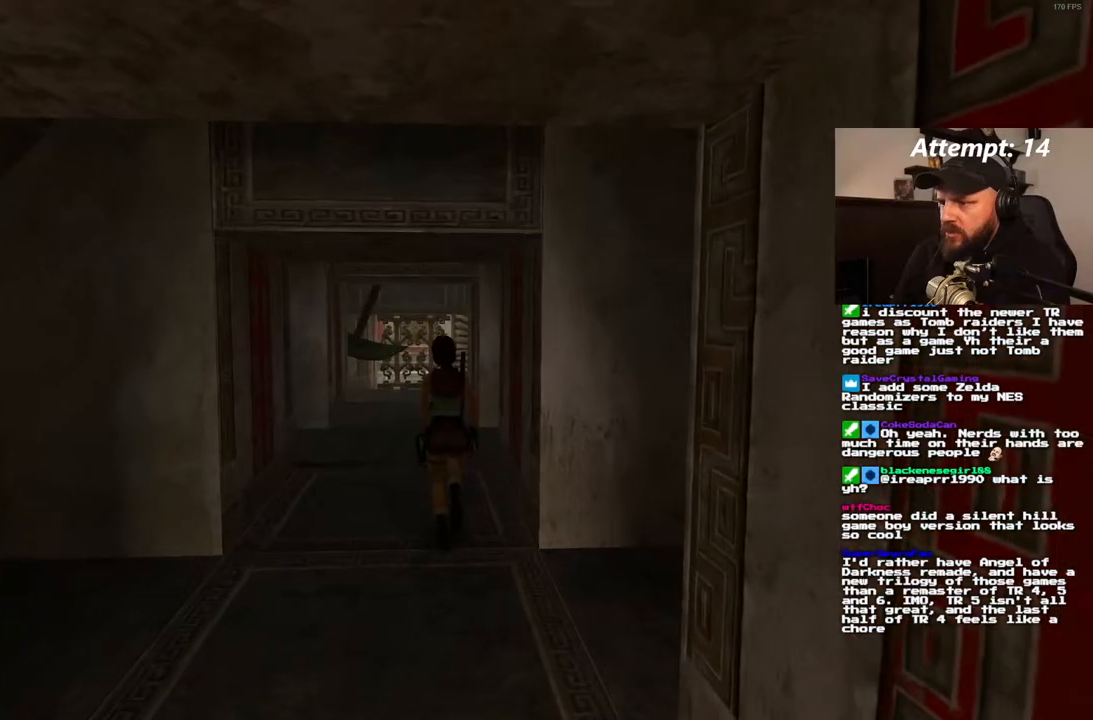
Gameplay with a controller (PlayStation layout); each line is a JSON object with the inputs held at the frame after it. "events" lists button and stick changes between this image and that frame as [ms after this image, input, new state], when the widget could be followed in between. Not read: CROSS L3 R3.
{"buttons": ["SQUARE", "DPAD_UP"], "left_stick": "center", "right_stick": "center", "events": [[50, "DPAD_RIGHT", "up"], [183, "DPAD_RIGHT", "down"], [300, "DPAD_RIGHT", "up"]]}
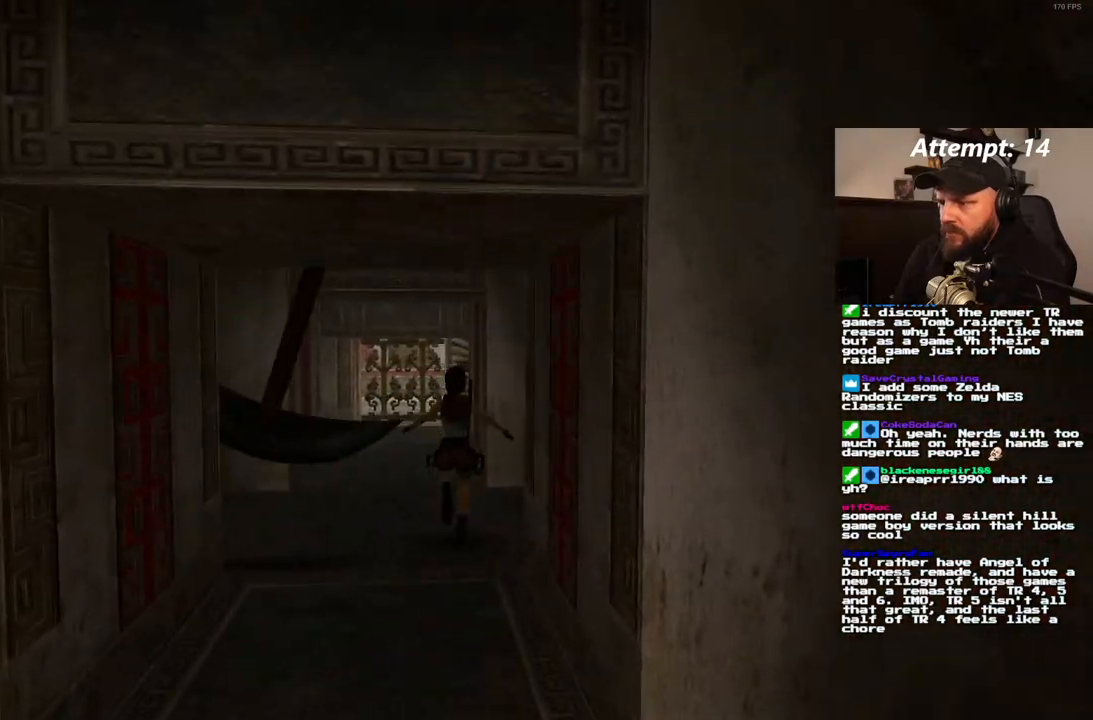
{"buttons": ["SQUARE", "DPAD_UP"], "left_stick": "center", "right_stick": "center", "events": [[267, "DPAD_LEFT", "down"], [367, "DPAD_LEFT", "up"]]}
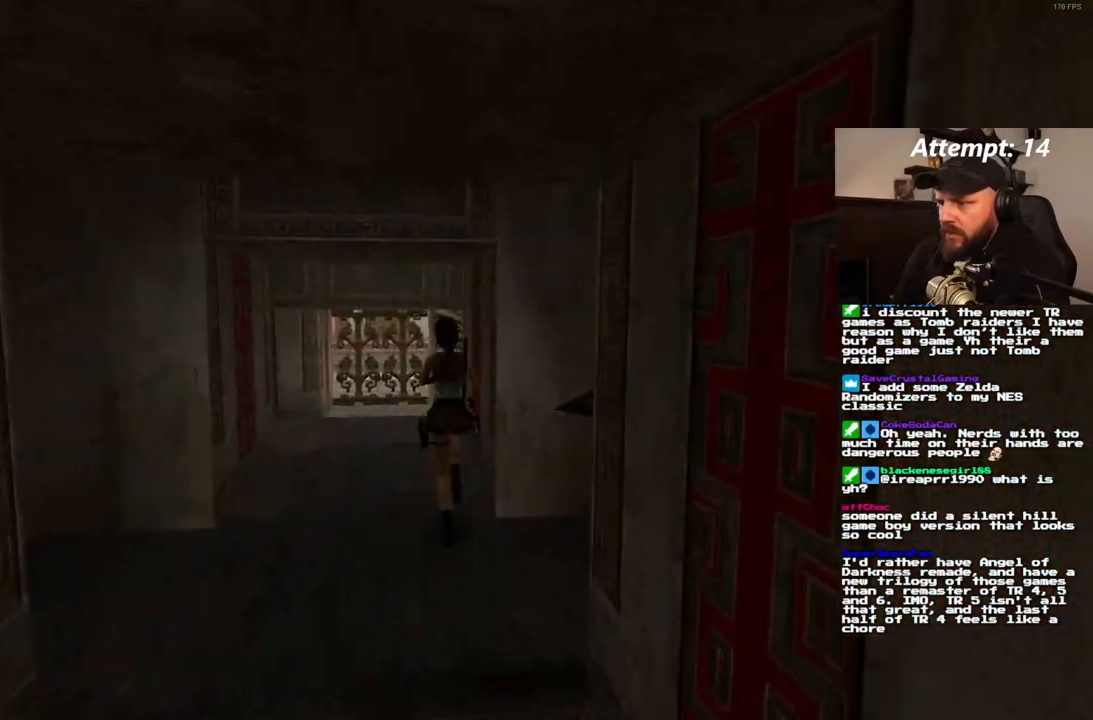
{"buttons": ["DPAD_UP"], "left_stick": "center", "right_stick": "center", "events": [[50, "DPAD_RIGHT", "down"], [433, "DPAD_RIGHT", "up"], [500, "SQUARE", "up"]]}
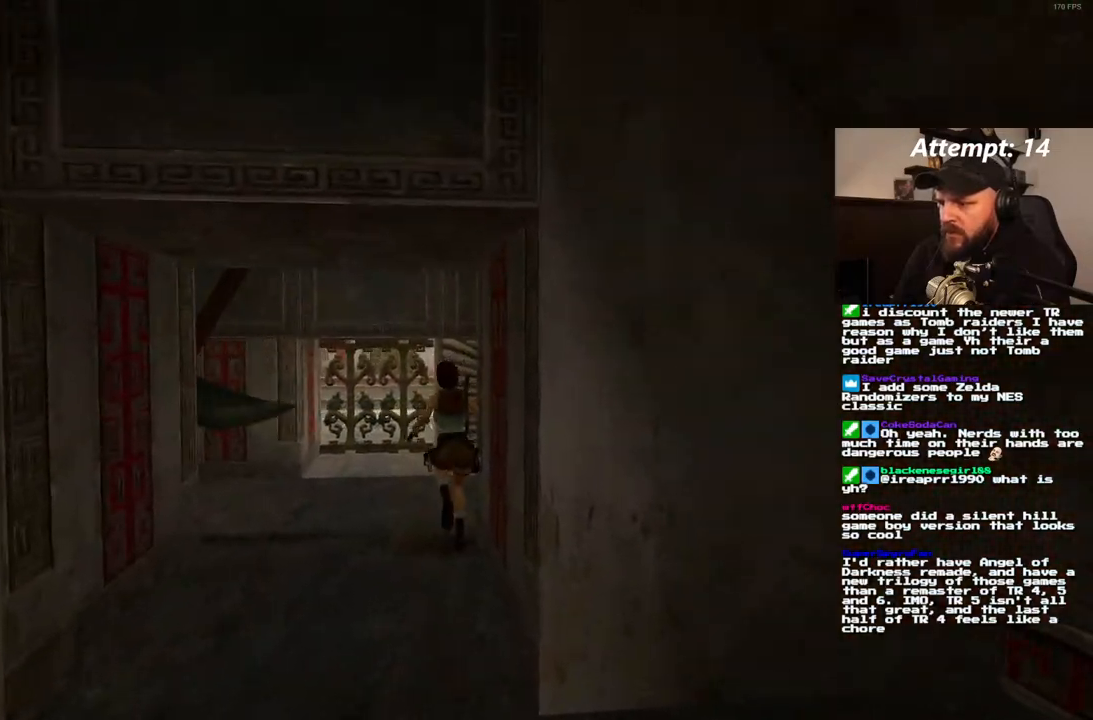
{"buttons": ["DPAD_UP", "DPAD_RIGHT"], "left_stick": "center", "right_stick": "center", "events": [[150, "DPAD_RIGHT", "down"]]}
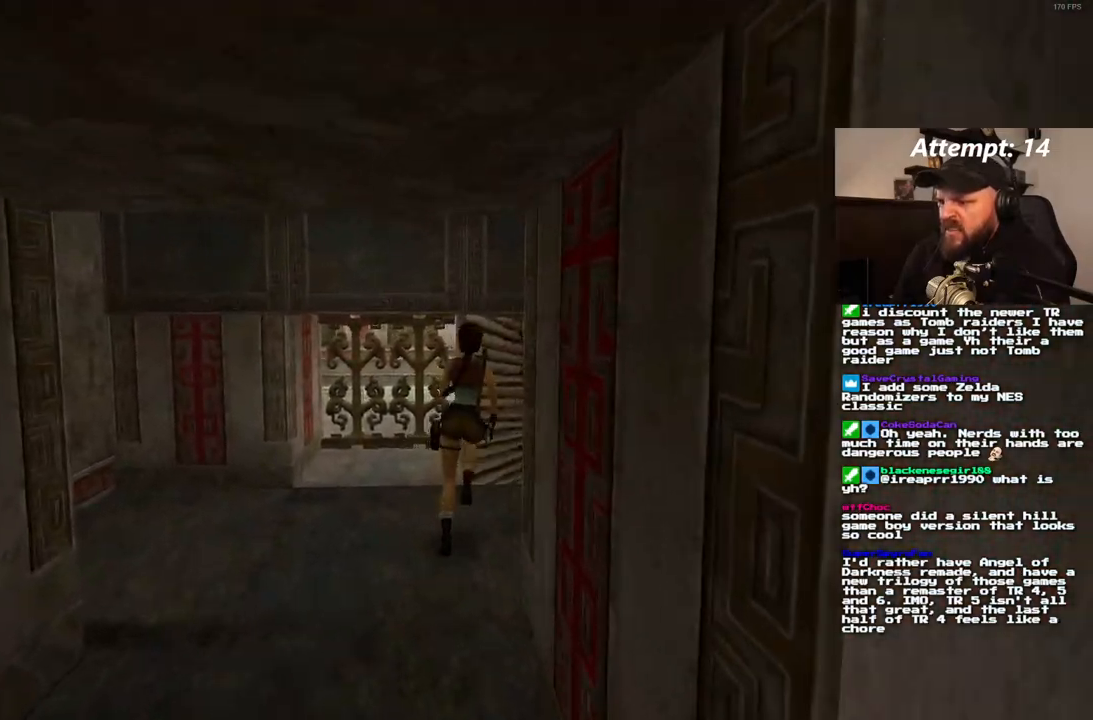
{"buttons": ["DPAD_UP", "DPAD_RIGHT"], "left_stick": "center", "right_stick": "center", "events": [[133, "DPAD_RIGHT", "up"], [400, "DPAD_RIGHT", "down"]]}
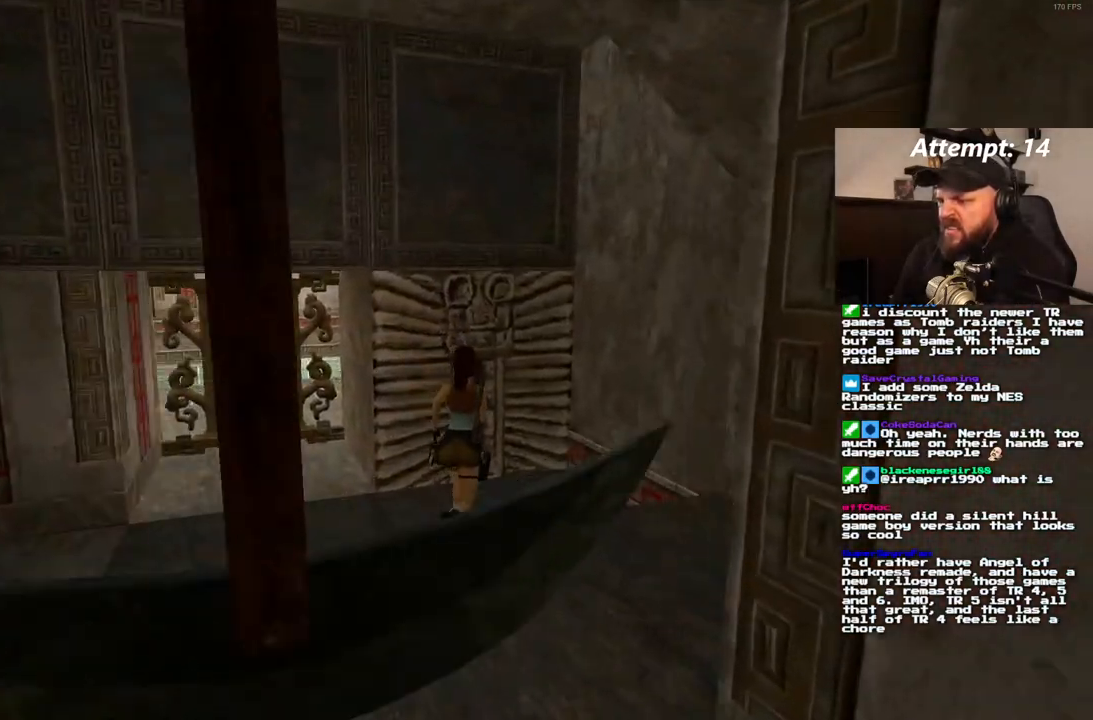
{"buttons": [], "left_stick": "center", "right_stick": "center", "events": [[83, "DPAD_RIGHT", "up"], [167, "DPAD_LEFT", "down"], [317, "DPAD_UP", "up"], [350, "DPAD_LEFT", "up"]]}